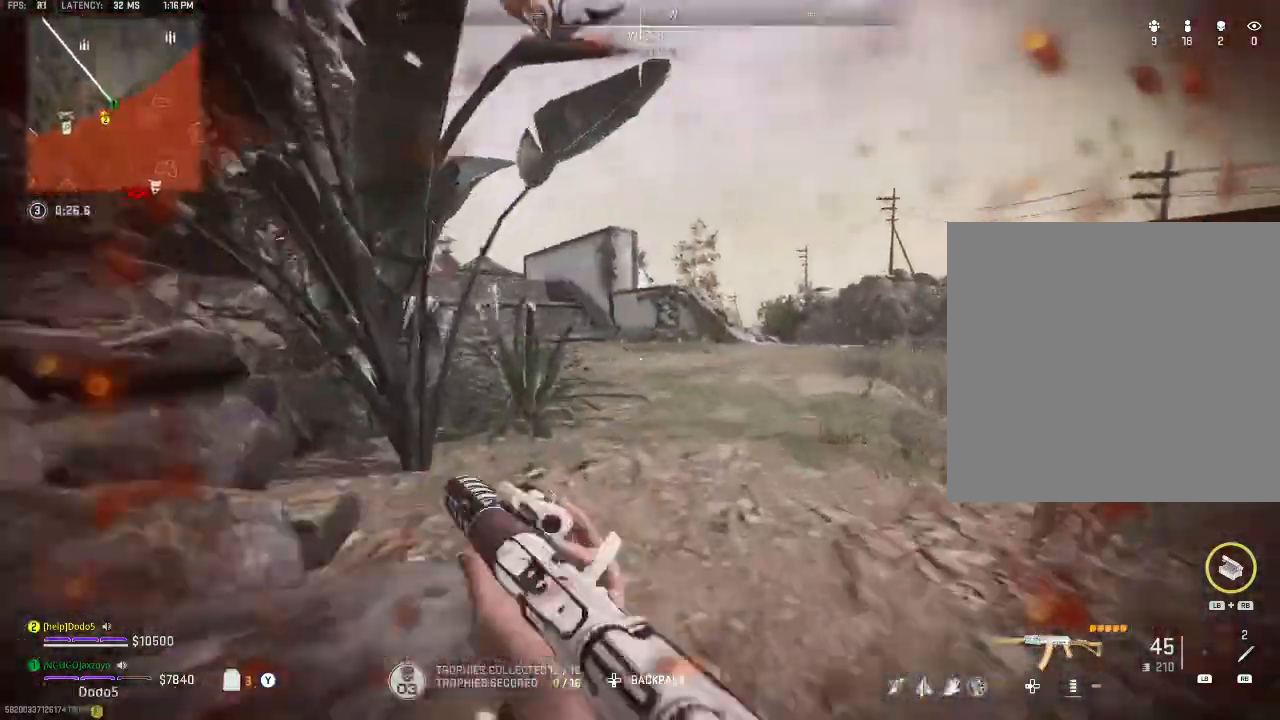
Gameplay with a controller (Xbox layout); each line is a JSON object with the inputs held at the frame after it. "events" lists button and stick changes between this image and that frame as [ms after this image, input, new state], when the widget could be followed in between.
{"buttons": [], "left_stick": "down", "right_stick": "center", "events": [[67, "right_stick", "left"], [100, "A", "down"], [100, "Y", "up"], [100, "left_stick", "down"], [167, "right_stick", "center"], [267, "A", "up"]]}
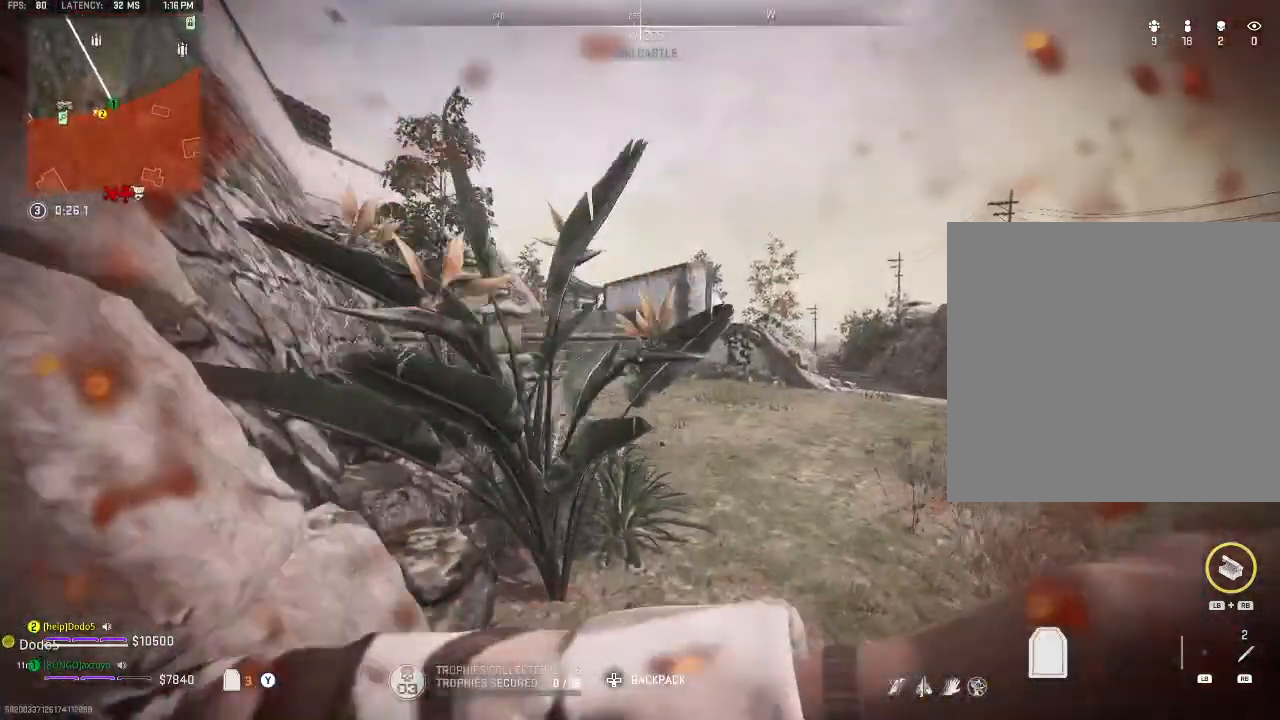
{"buttons": [], "left_stick": "right", "right_stick": "center", "events": [[67, "left_stick", "down-left"], [300, "left_stick", "center"], [467, "left_stick", "right"]]}
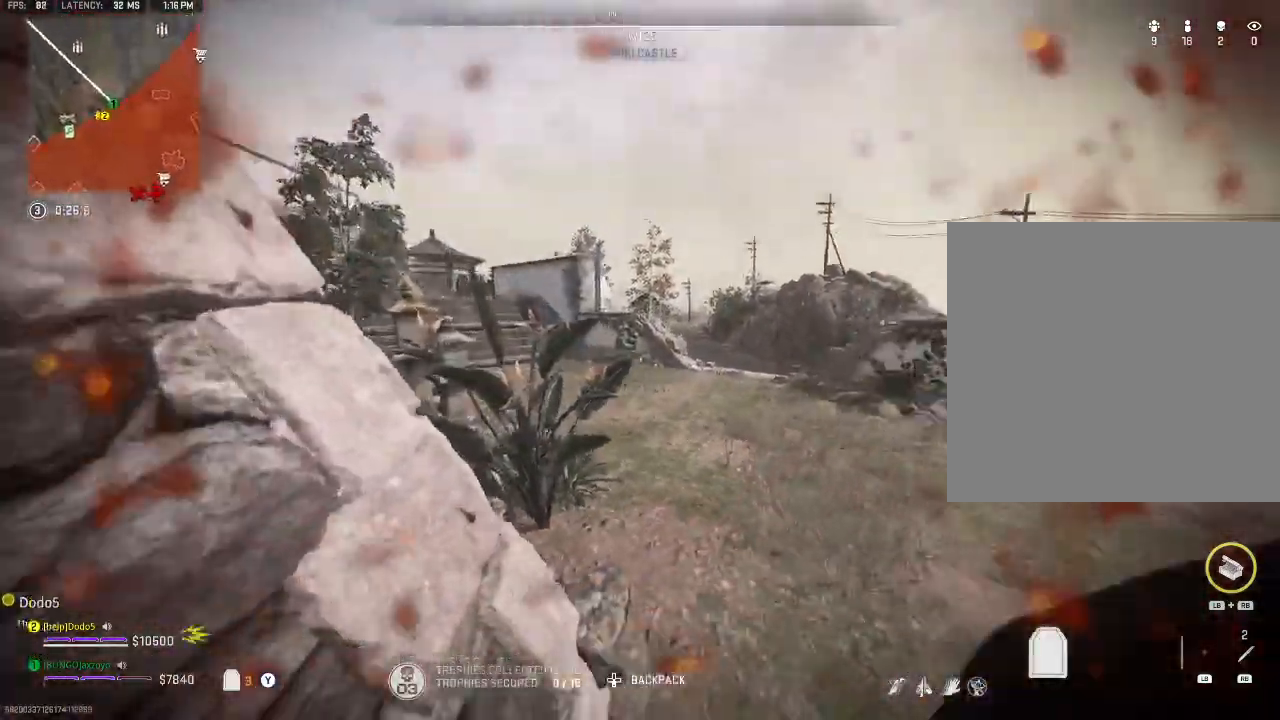
{"buttons": [], "left_stick": "right", "right_stick": "center", "events": [[367, "left_stick", "center"], [500, "left_stick", "right"]]}
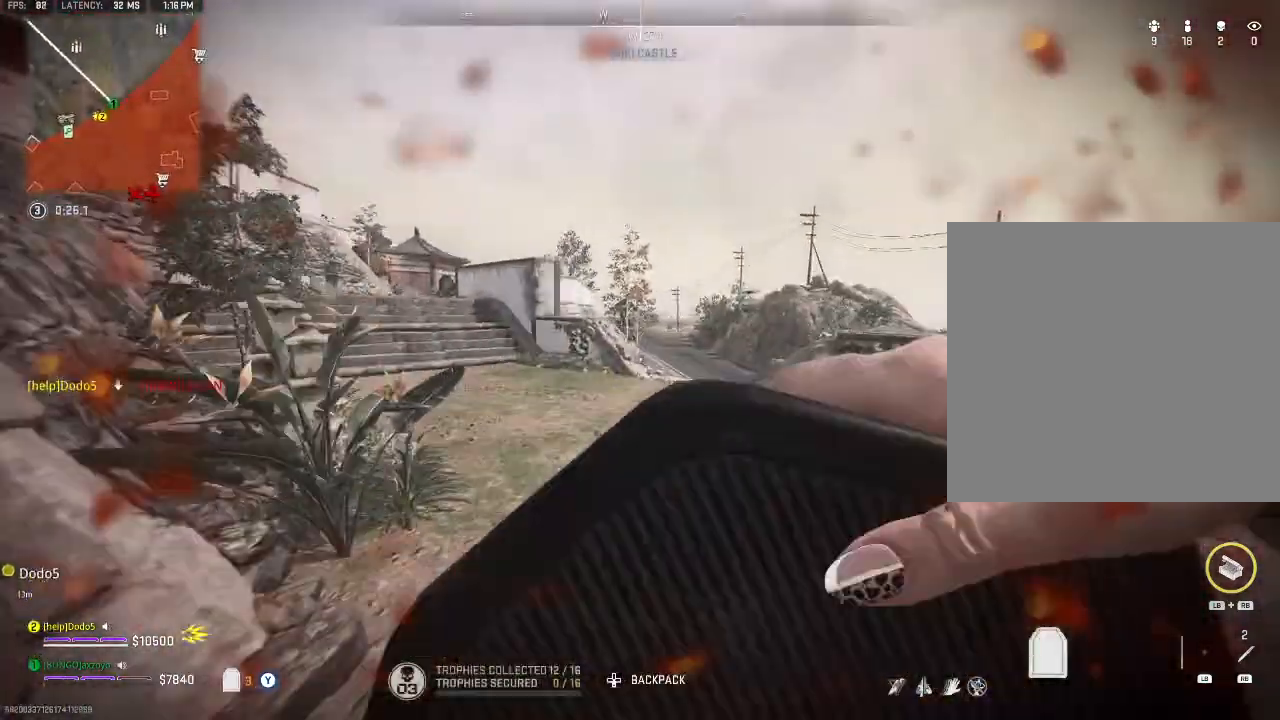
{"buttons": [], "left_stick": "center", "right_stick": "center", "events": [[433, "left_stick", "center"]]}
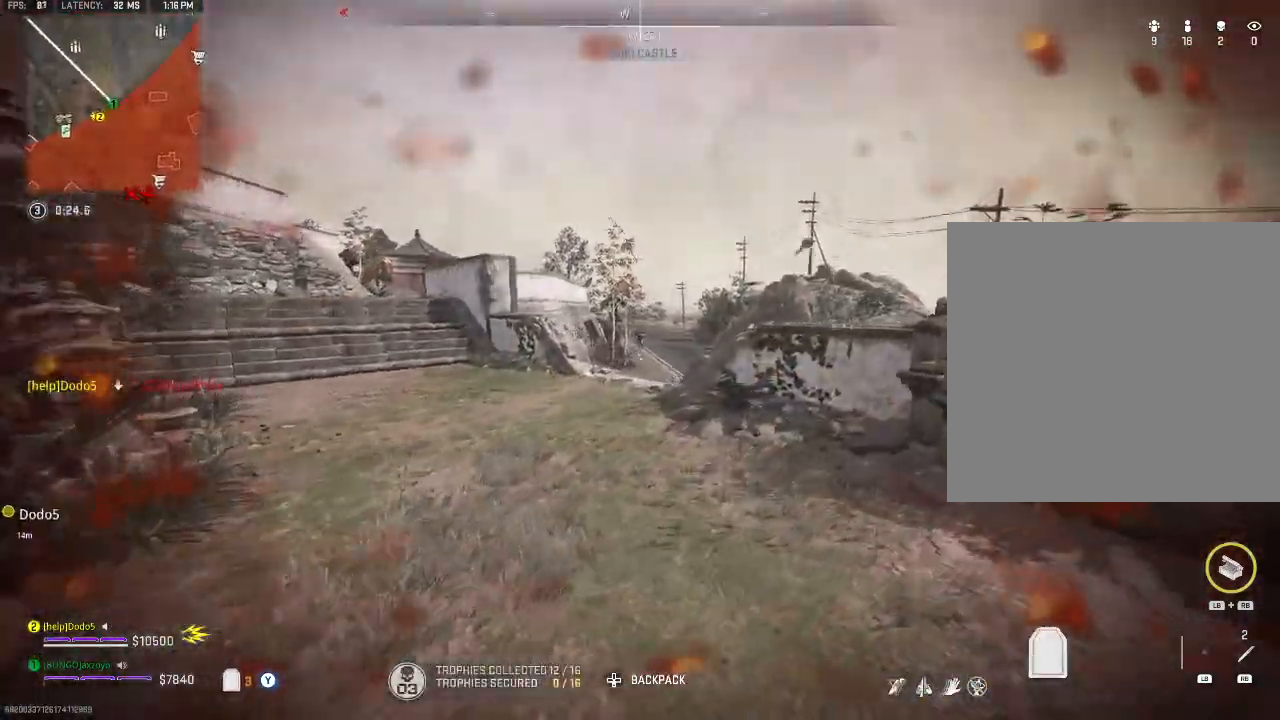
{"buttons": [], "left_stick": "down-left", "right_stick": "center", "events": [[67, "left_stick", "down-left"], [367, "Y", "down"], [500, "Y", "up"]]}
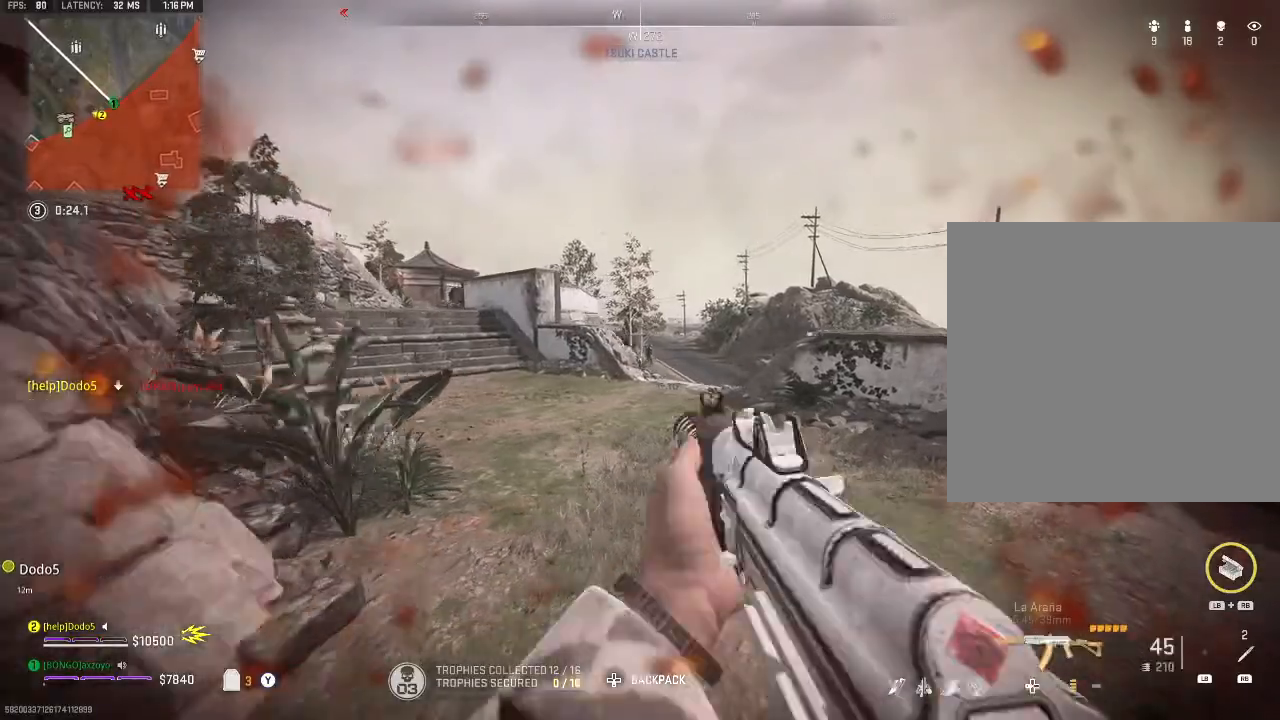
{"buttons": ["L2"], "left_stick": "up-right", "right_stick": "center", "events": [[133, "left_stick", "up-right"], [267, "L2", "down"]]}
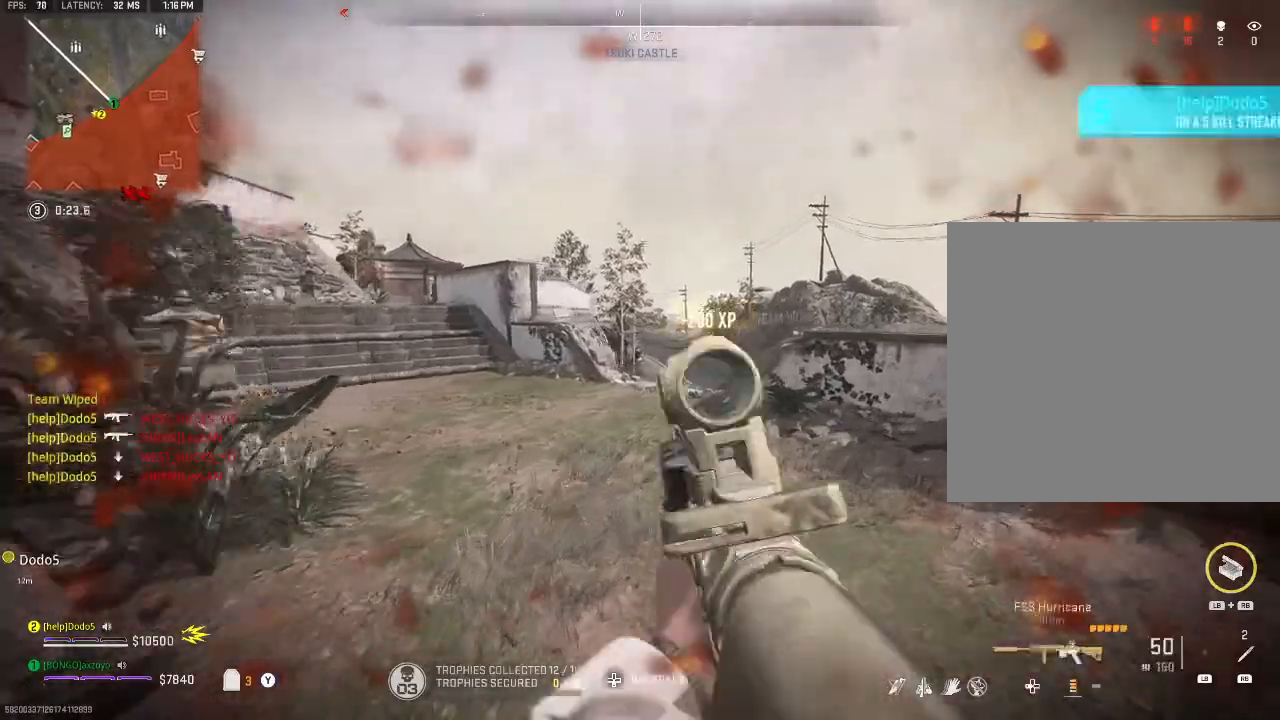
{"buttons": ["L2", "R2"], "left_stick": "up-right", "right_stick": "center", "events": [[133, "R2", "down"]]}
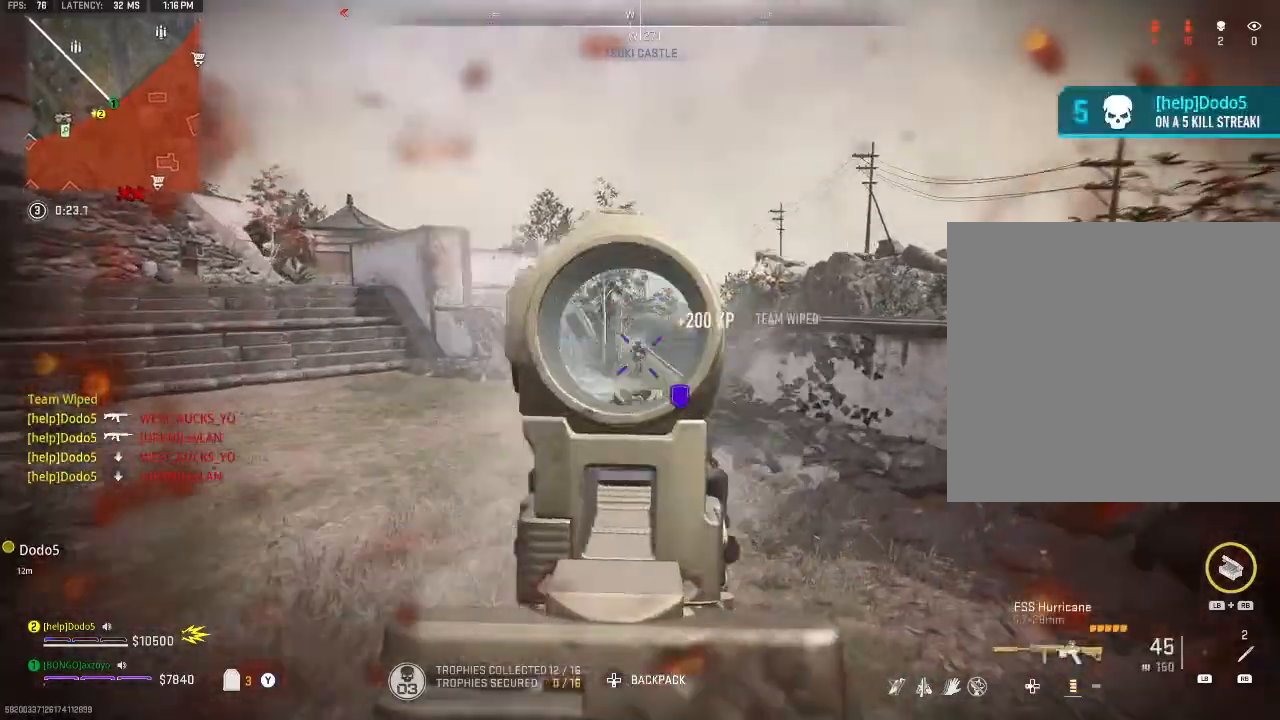
{"buttons": ["L2", "R2"], "left_stick": "left", "right_stick": "center", "events": [[167, "left_stick", "left"]]}
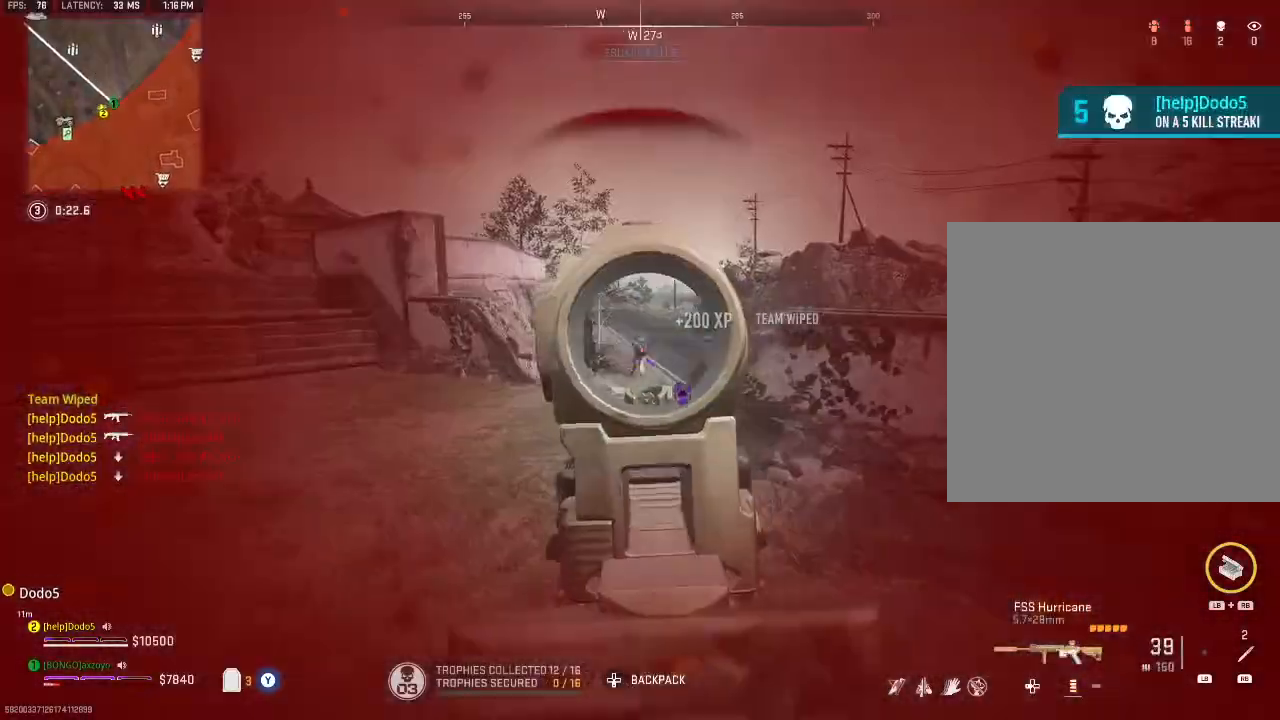
{"buttons": ["L2", "R2"], "left_stick": "left", "right_stick": "center", "events": []}
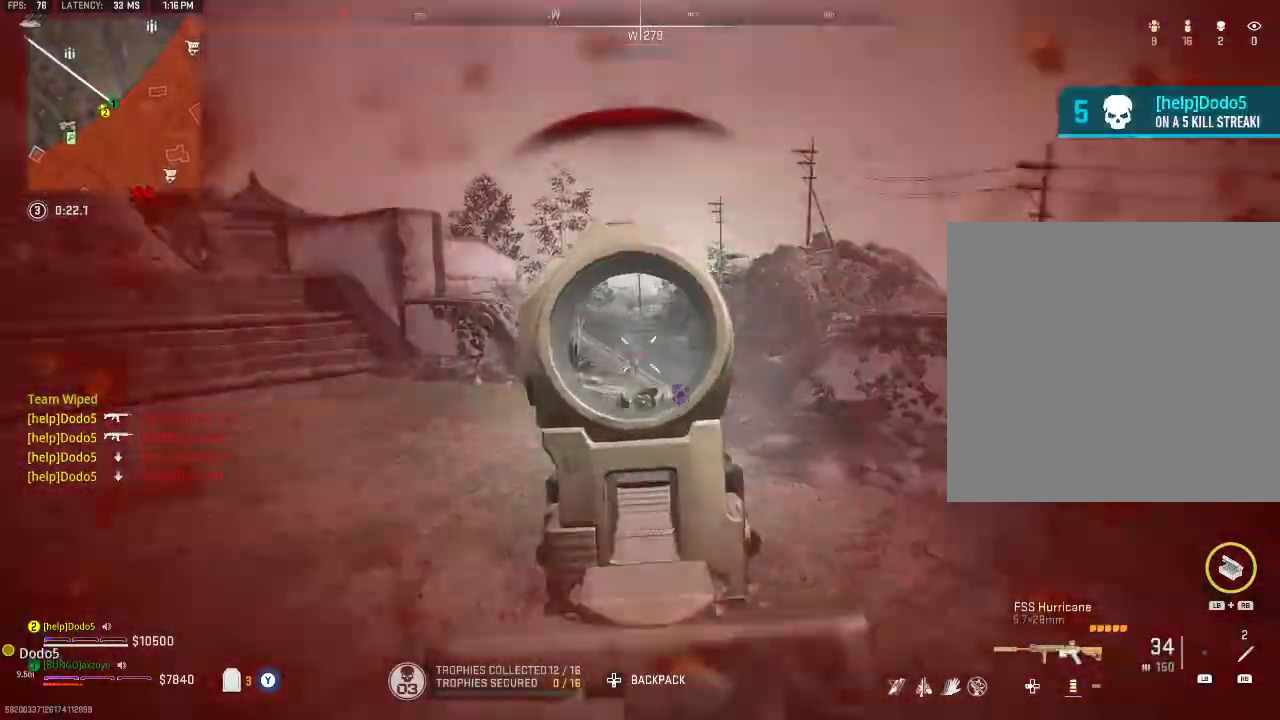
{"buttons": ["L2", "R2"], "left_stick": "up-right", "right_stick": "center", "events": [[300, "left_stick", "up-left"], [433, "left_stick", "up-right"]]}
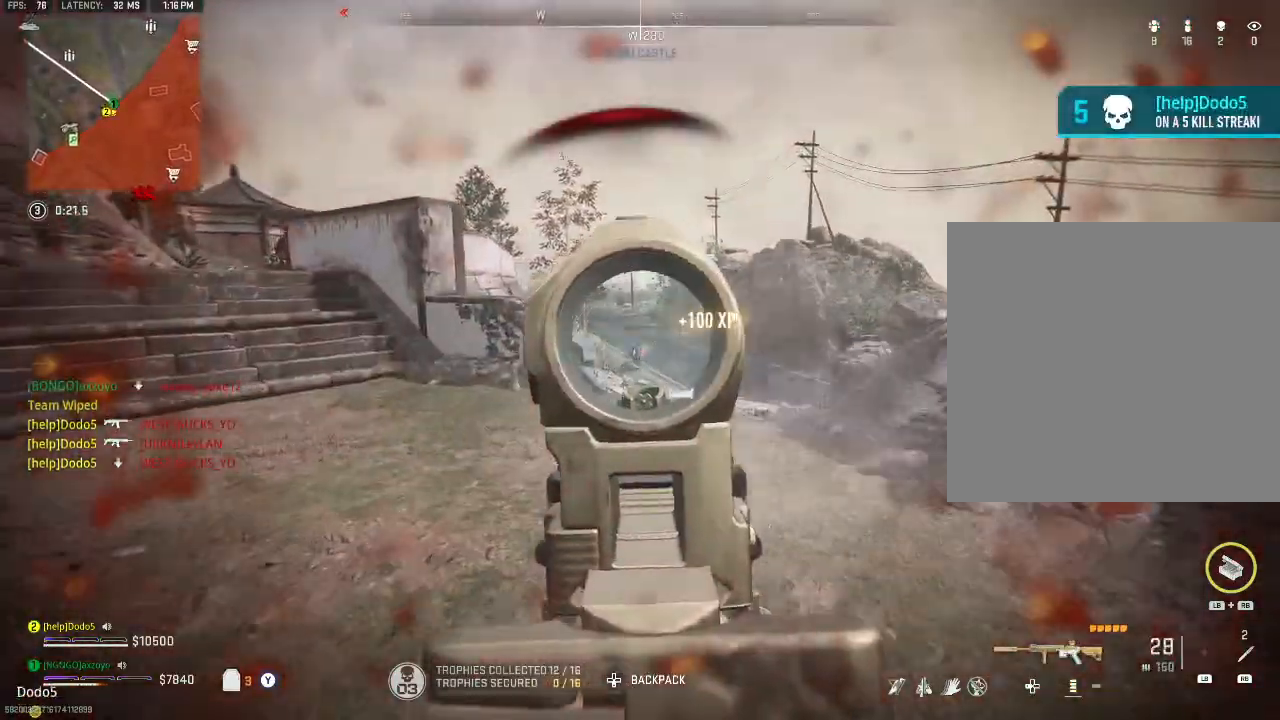
{"buttons": ["L2", "R2"], "left_stick": "right", "right_stick": "center", "events": [[400, "left_stick", "right"]]}
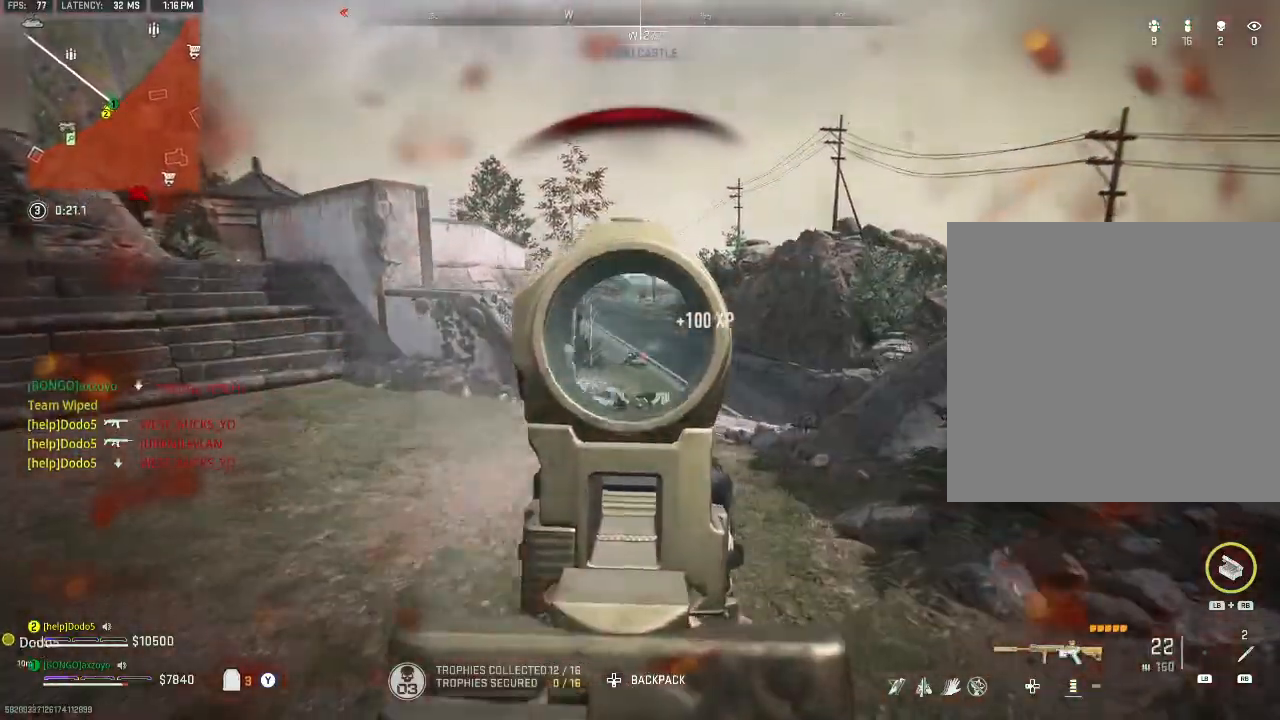
{"buttons": ["L2", "R2"], "left_stick": "down-left", "right_stick": "center", "events": [[133, "left_stick", "down-left"]]}
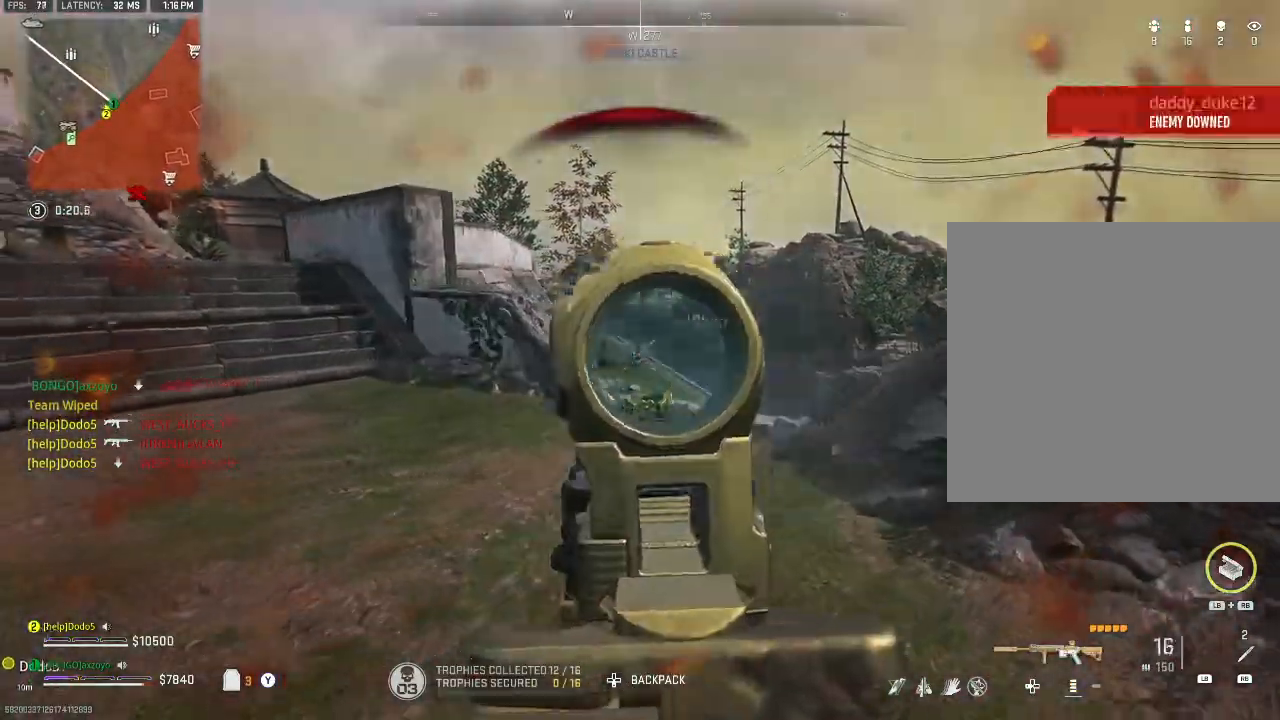
{"buttons": ["L2", "R2"], "left_stick": "down", "right_stick": "center", "events": [[167, "left_stick", "down"]]}
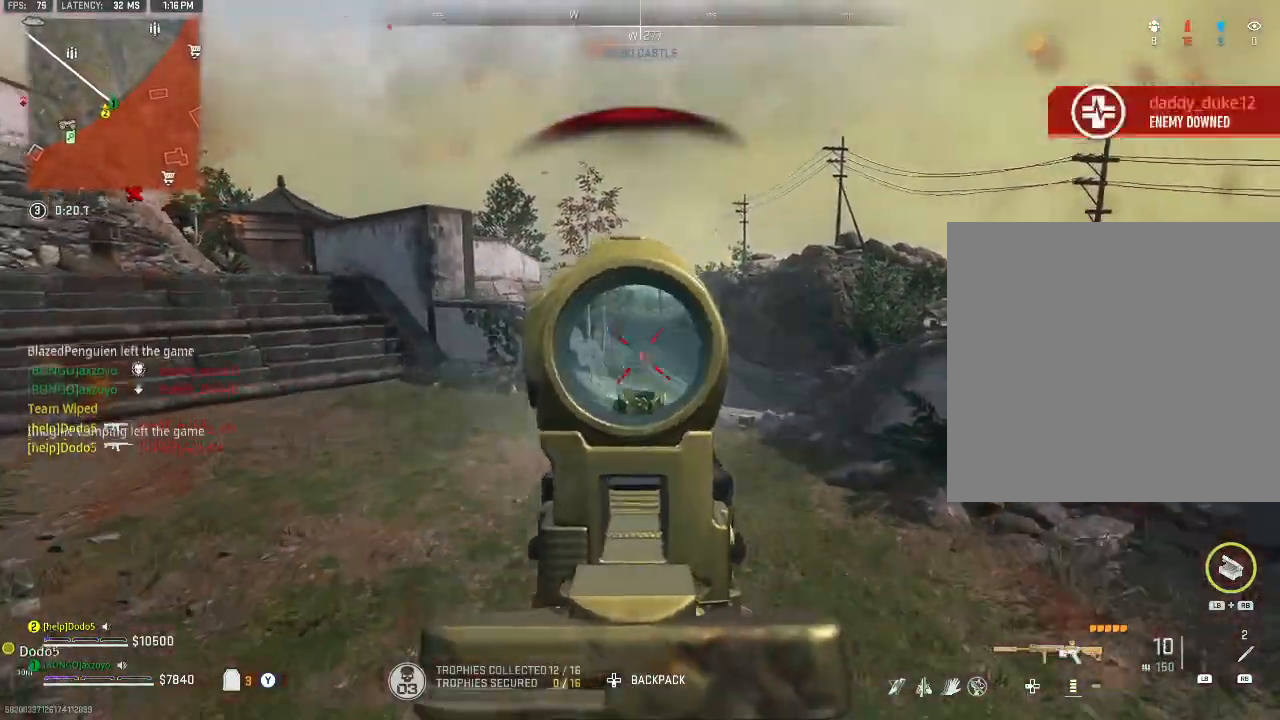
{"buttons": ["X"], "left_stick": "down-left", "right_stick": "center", "events": [[200, "L2", "up"], [200, "right_stick", "left"], [233, "R2", "up"], [333, "X", "down"], [333, "right_stick", "center"], [433, "left_stick", "down-left"]]}
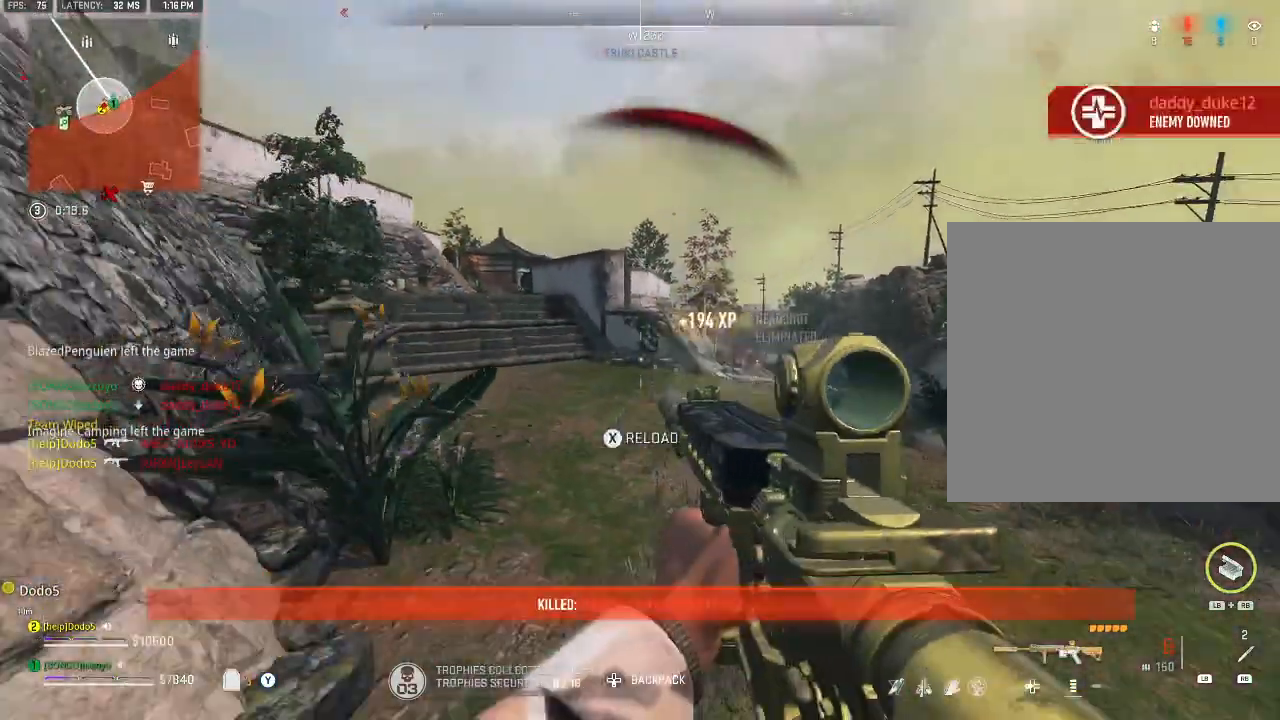
{"buttons": ["B"], "left_stick": "down-left", "right_stick": "center", "events": [[367, "X", "up"], [400, "B", "down"]]}
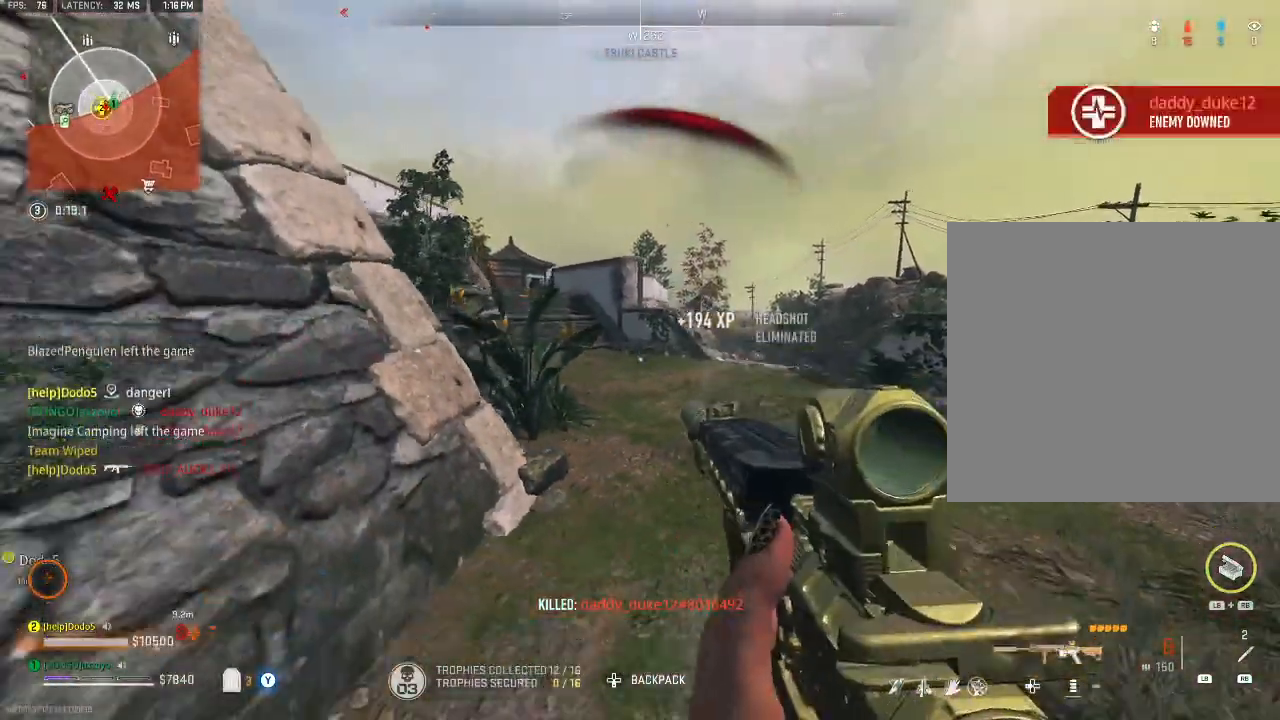
{"buttons": [], "left_stick": "left", "right_stick": "left", "events": [[200, "left_stick", "left"], [400, "B", "up"], [400, "right_stick", "left"]]}
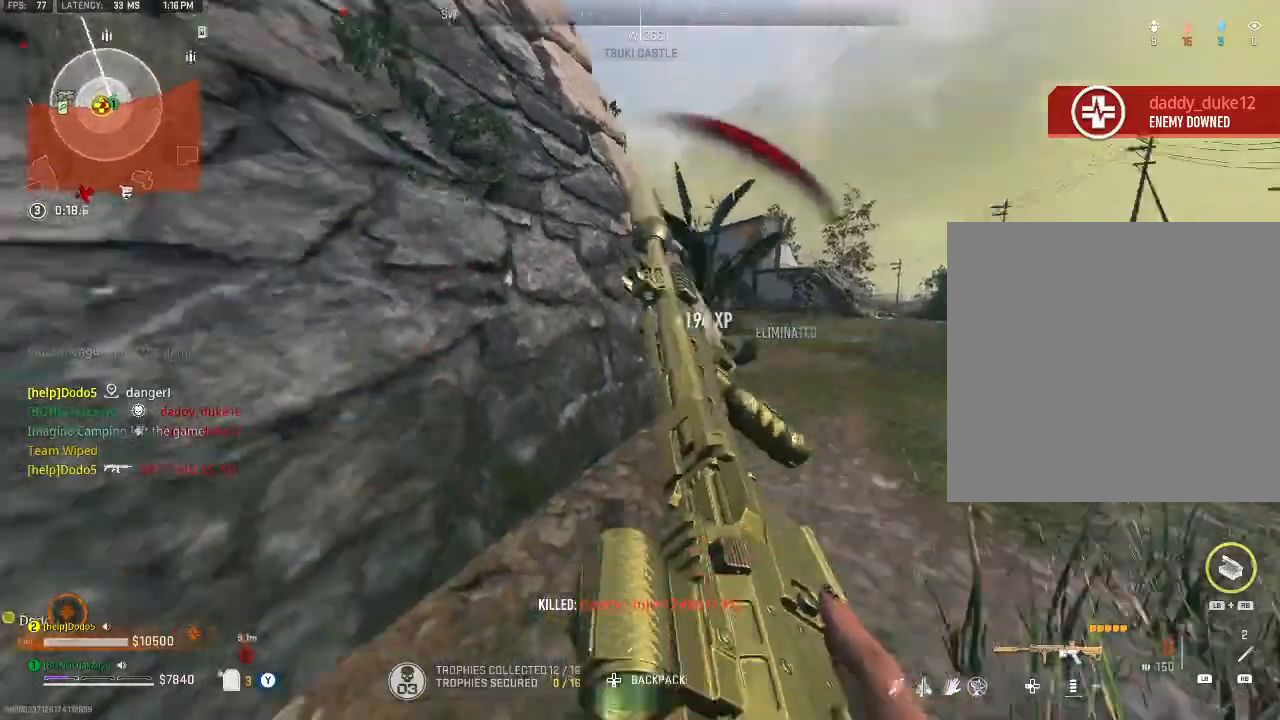
{"buttons": [], "left_stick": "down", "right_stick": "left", "events": [[67, "right_stick", "up-left"], [100, "left_stick", "center"], [167, "A", "down"], [200, "left_stick", "up-right"], [200, "right_stick", "center"], [267, "A", "up"], [300, "left_stick", "center"], [367, "left_stick", "down"], [367, "right_stick", "left"]]}
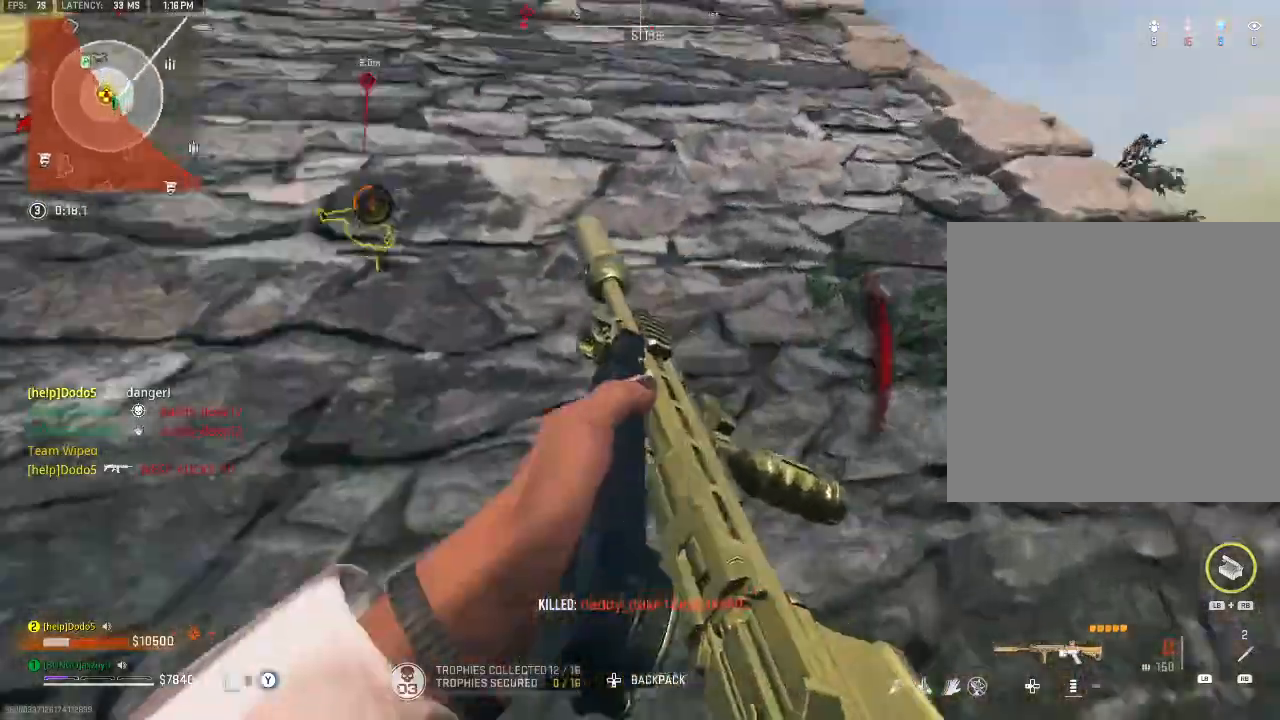
{"buttons": [], "left_stick": "left", "right_stick": "center", "events": [[33, "Y", "down"], [133, "Y", "up"], [133, "left_stick", "down-left"], [133, "right_stick", "up"], [200, "right_stick", "center"], [333, "left_stick", "up"], [433, "left_stick", "left"]]}
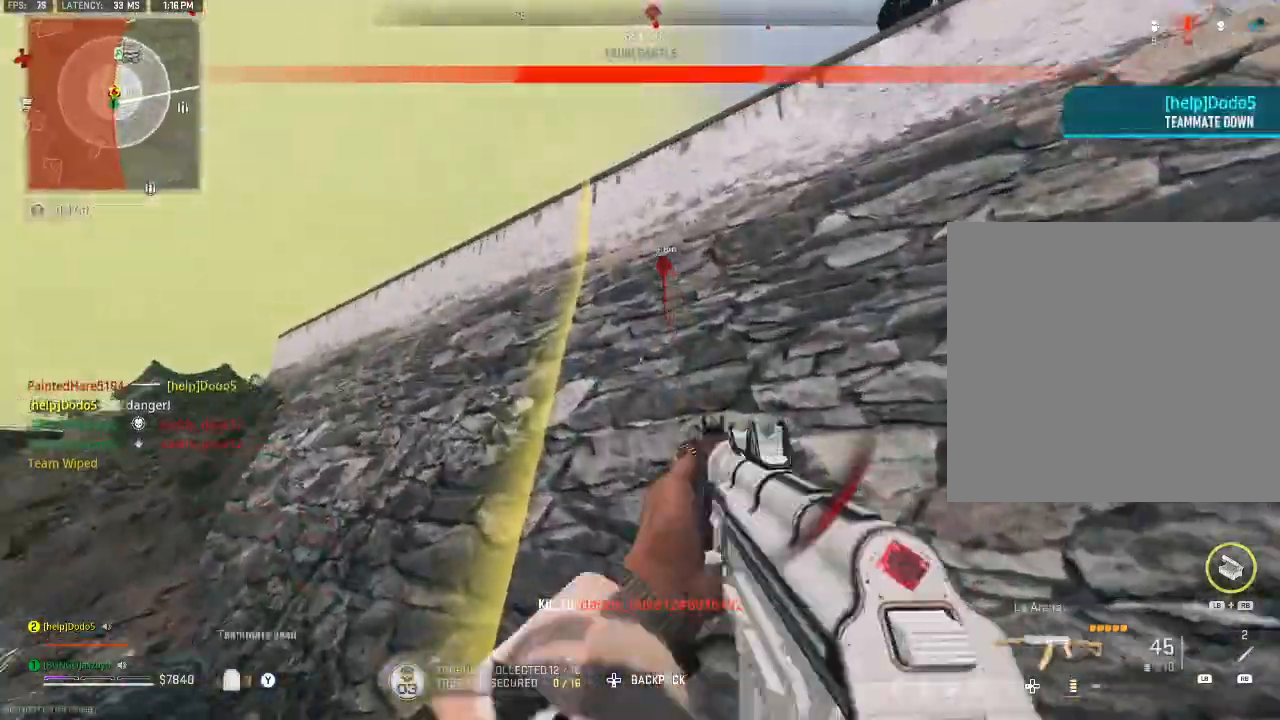
{"buttons": [], "left_stick": "up-left", "right_stick": "left", "events": [[33, "right_stick", "left"], [133, "left_stick", "up-left"], [233, "right_stick", "center"], [267, "Y", "down"], [333, "Y", "up"], [367, "right_stick", "down-left"], [433, "Y", "down"], [467, "Y", "up"], [467, "right_stick", "left"]]}
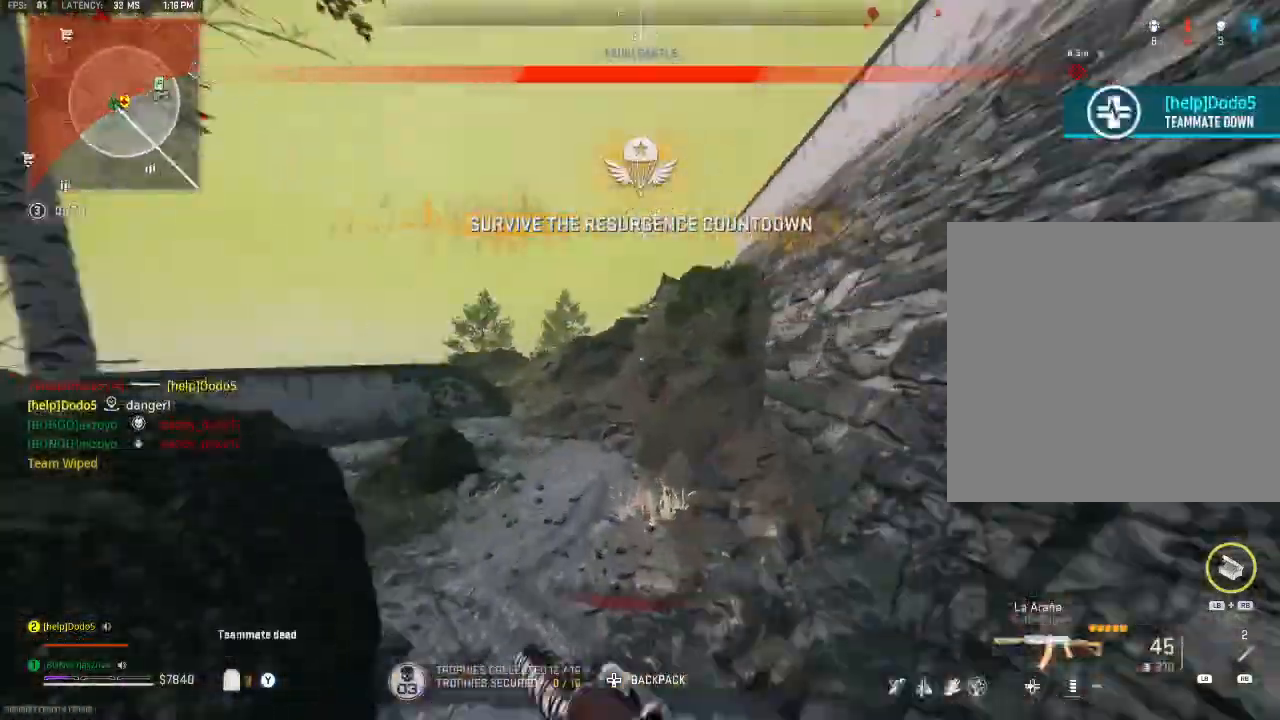
{"buttons": [], "left_stick": "up-left", "right_stick": "up-right", "events": [[67, "right_stick", "center"], [367, "right_stick", "up-right"]]}
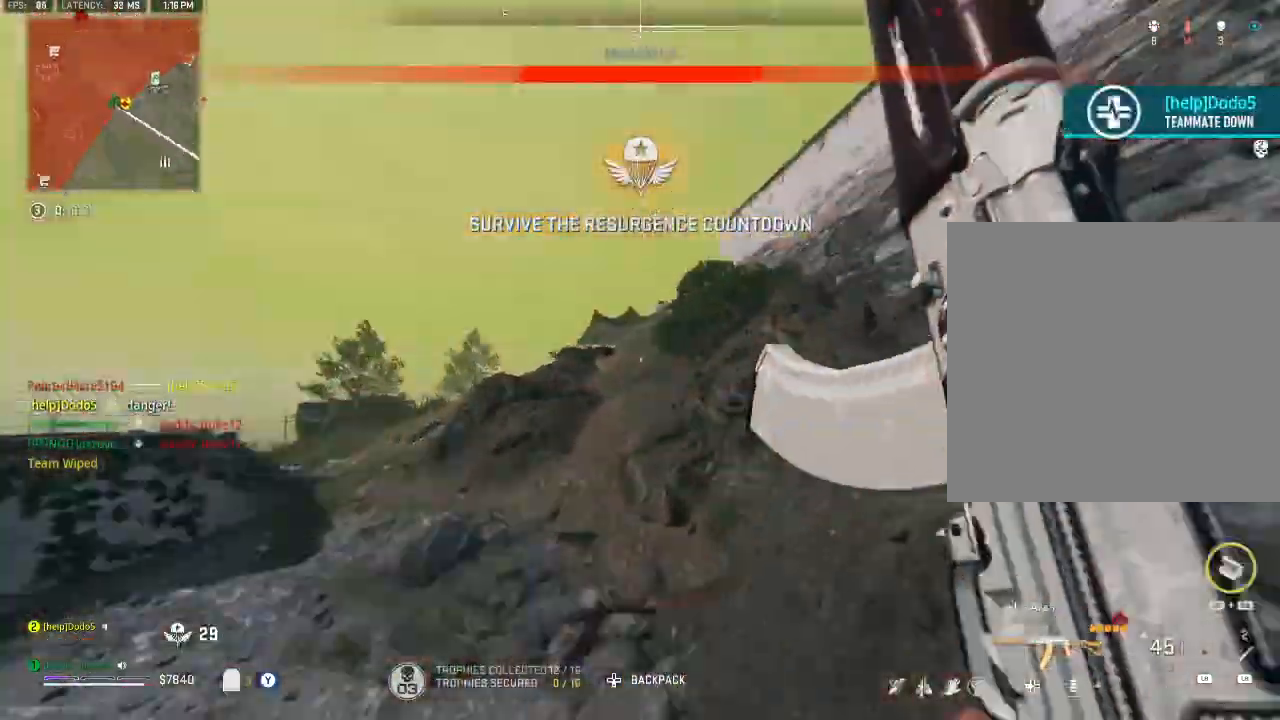
{"buttons": [], "left_stick": "up-left", "right_stick": "center", "events": [[100, "A", "down"], [200, "A", "up"], [200, "right_stick", "center"]]}
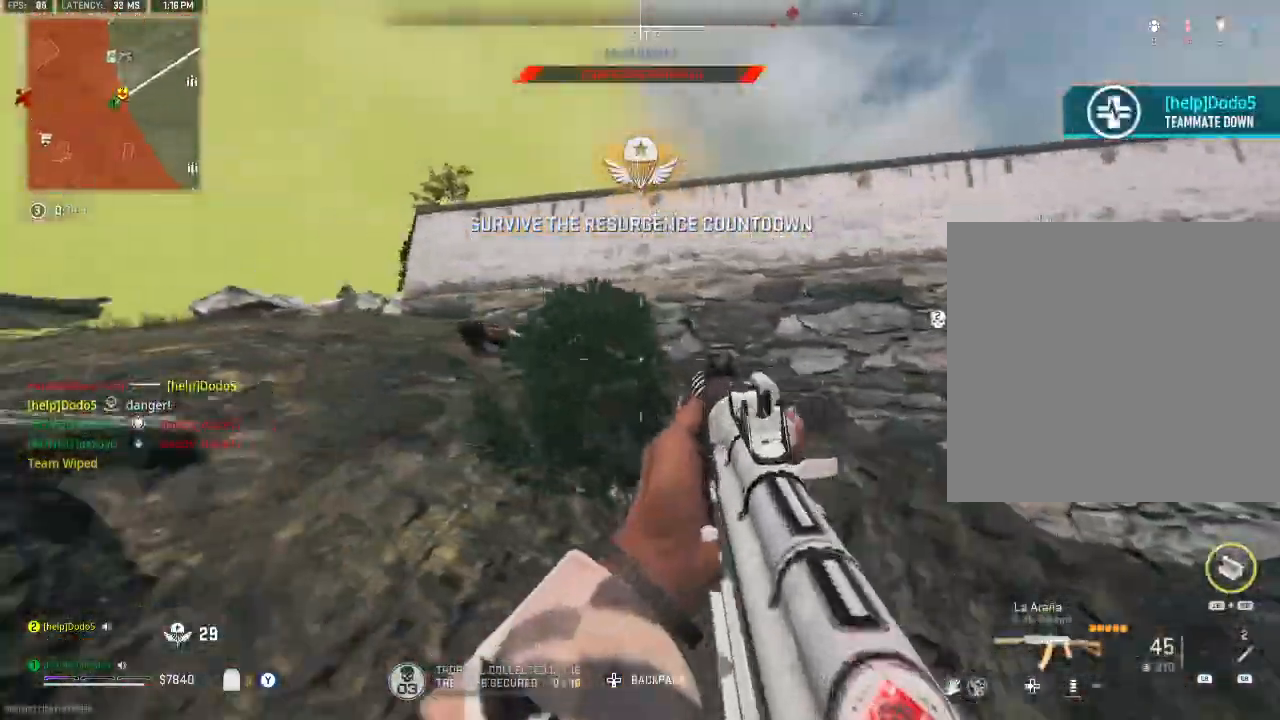
{"buttons": [], "left_stick": "up-left", "right_stick": "down-left", "events": [[33, "right_stick", "left"], [200, "right_stick", "center"], [367, "right_stick", "down-left"]]}
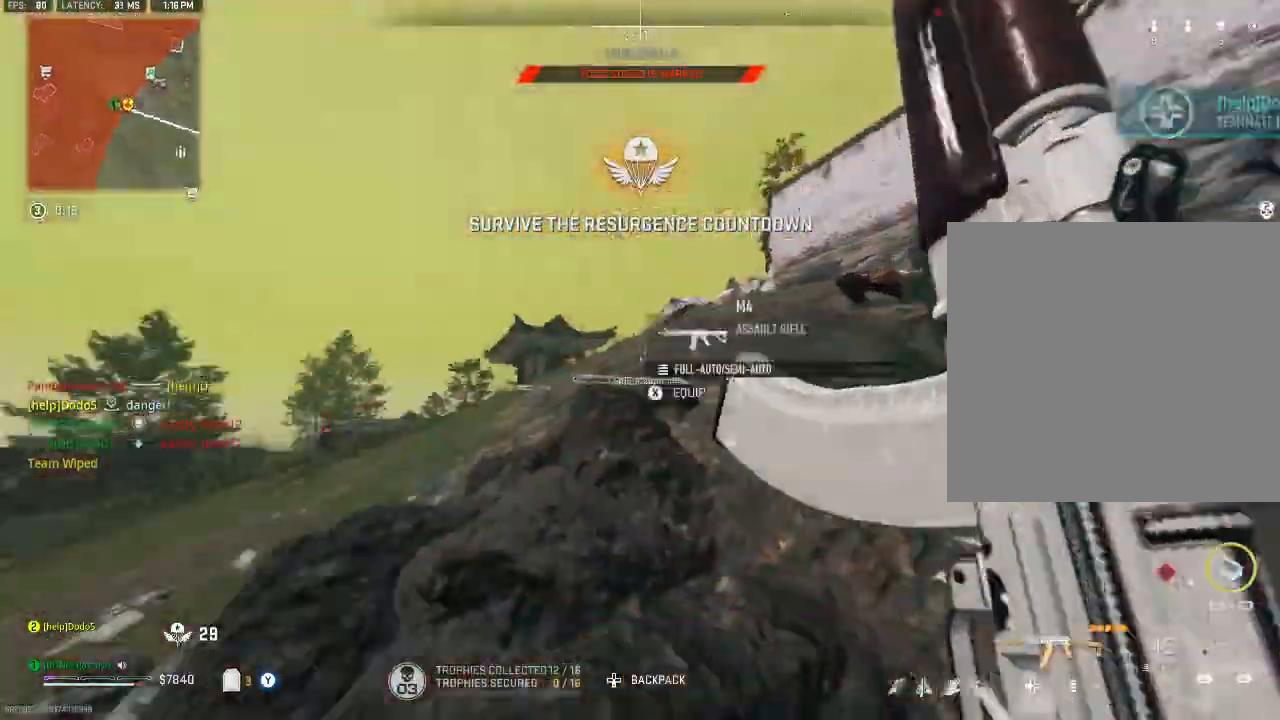
{"buttons": [], "left_stick": "up-left", "right_stick": "center", "events": [[133, "A", "down"], [133, "right_stick", "center"], [200, "right_stick", "right"], [267, "A", "up"], [367, "right_stick", "center"]]}
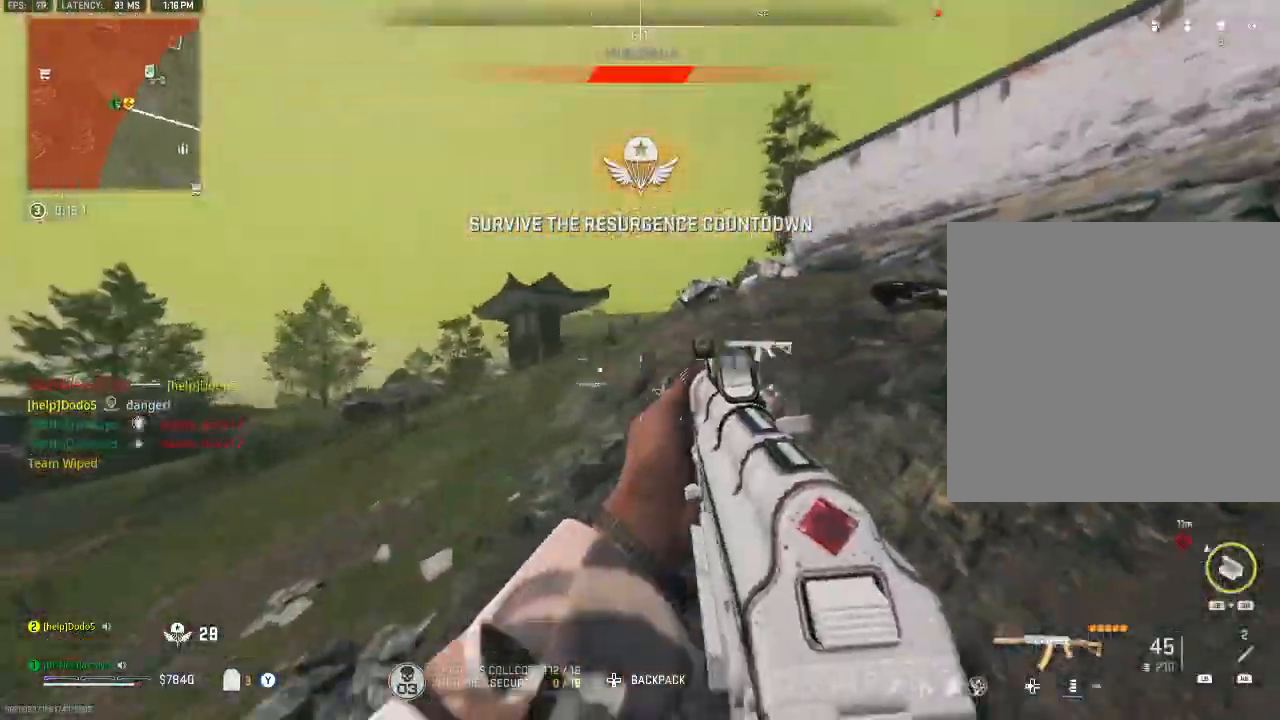
{"buttons": [], "left_stick": "up-left", "right_stick": "center", "events": []}
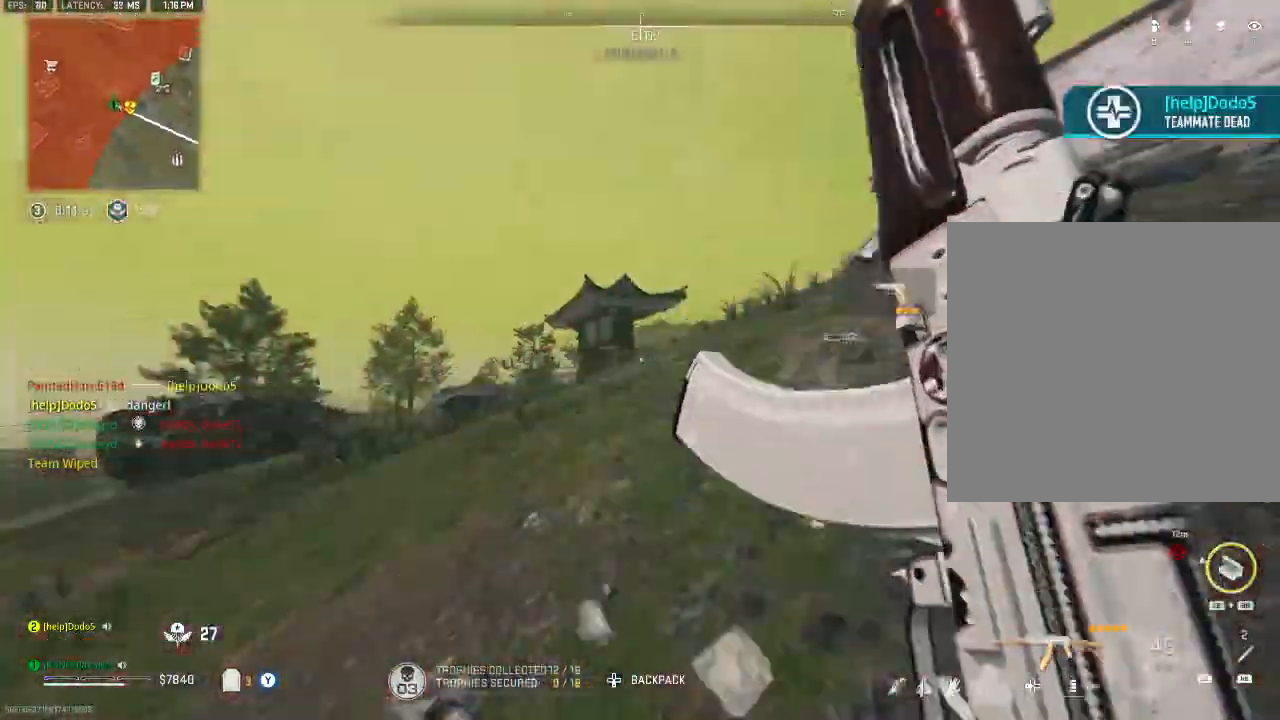
{"buttons": [], "left_stick": "up", "right_stick": "center", "events": [[100, "right_stick", "right"], [233, "left_stick", "up"], [400, "right_stick", "center"]]}
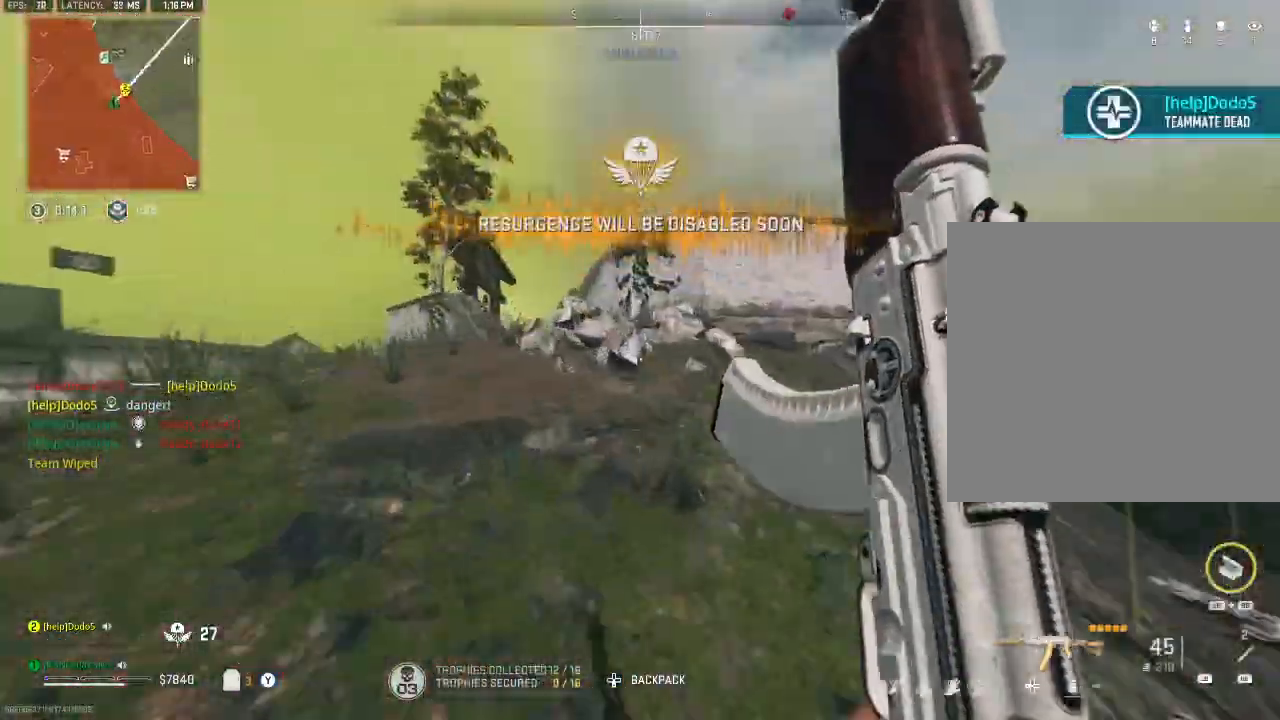
{"buttons": [], "left_stick": "up-left", "right_stick": "center", "events": [[67, "right_stick", "right"], [200, "right_stick", "center"], [300, "A", "down"], [333, "left_stick", "up-left"], [400, "A", "up"], [433, "right_stick", "down-right"], [500, "right_stick", "center"]]}
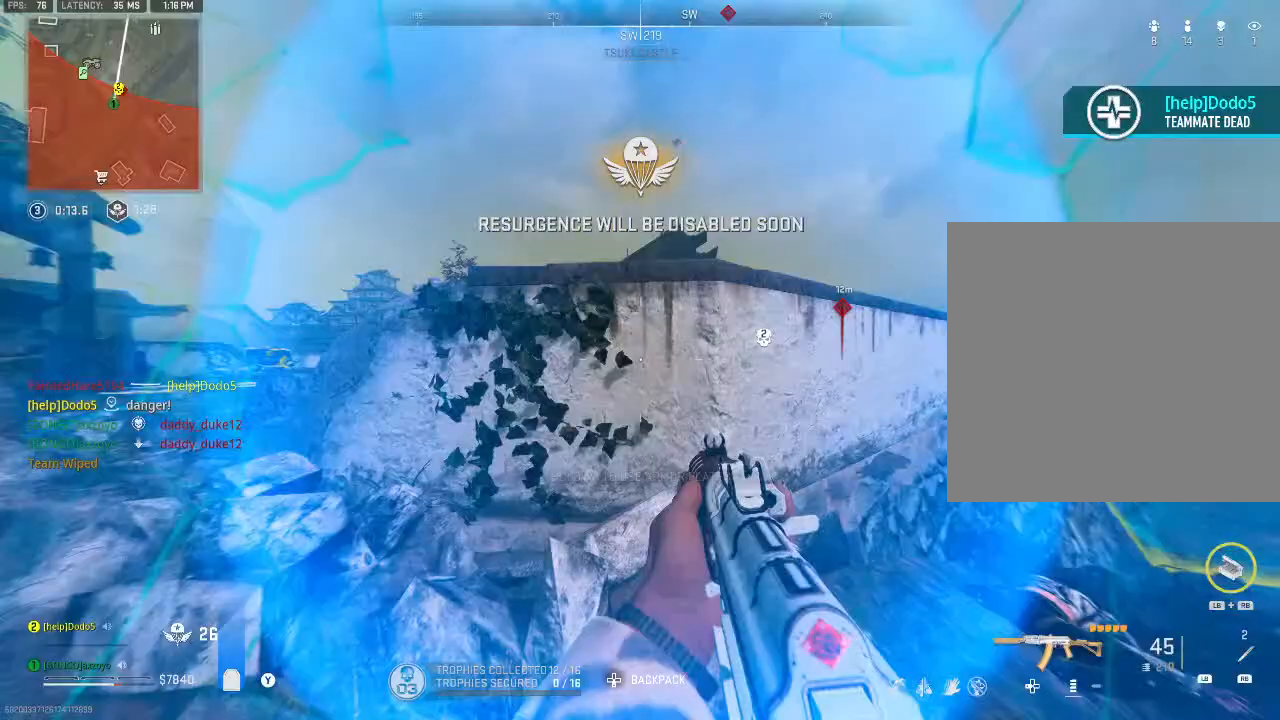
{"buttons": [], "left_stick": "left", "right_stick": "center", "events": [[167, "left_stick", "left"], [167, "right_stick", "right"], [300, "right_stick", "center"]]}
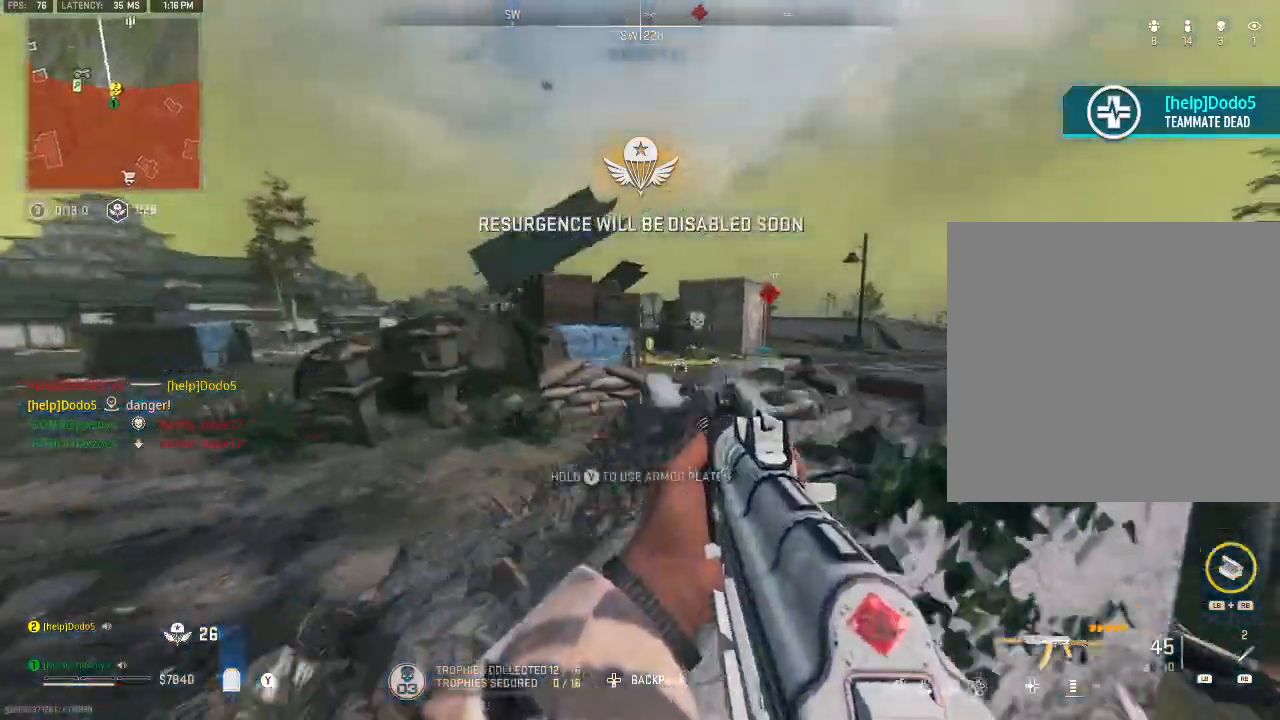
{"buttons": [], "left_stick": "up", "right_stick": "center", "events": [[33, "right_stick", "right"], [167, "left_stick", "up-left"], [167, "right_stick", "center"], [433, "left_stick", "up"]]}
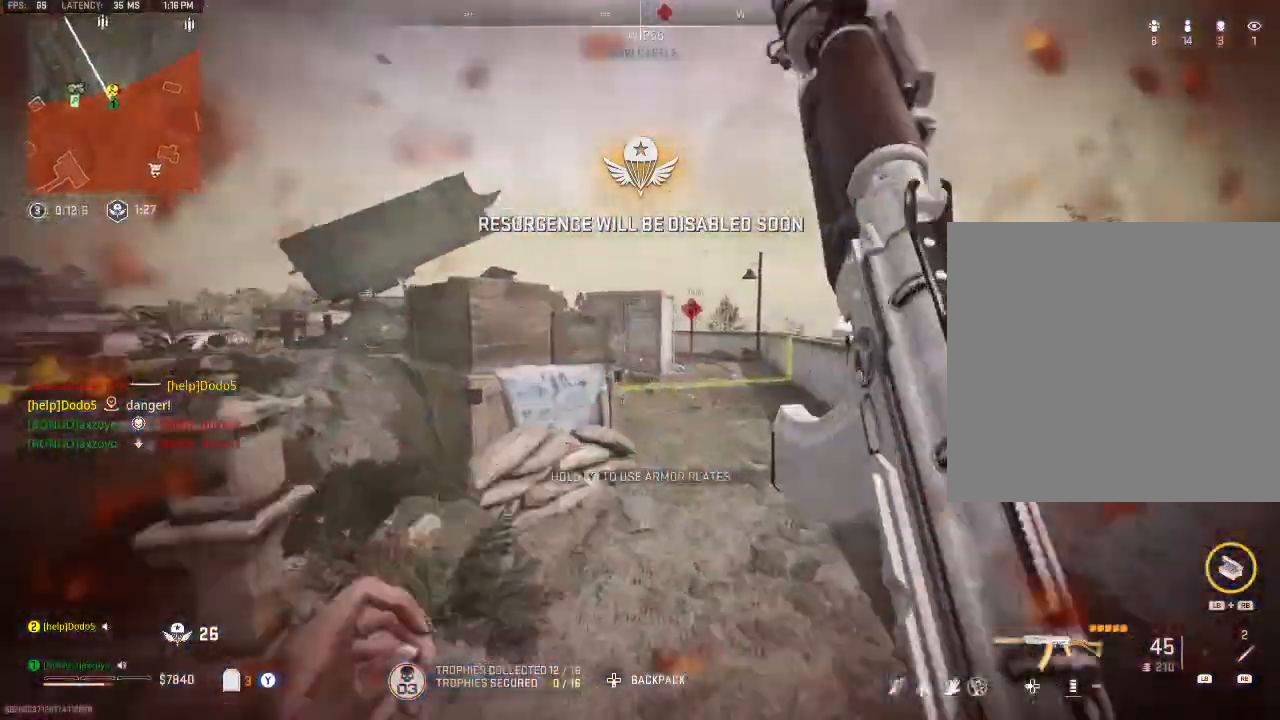
{"buttons": [], "left_stick": "up", "right_stick": "left", "events": [[433, "right_stick", "left"]]}